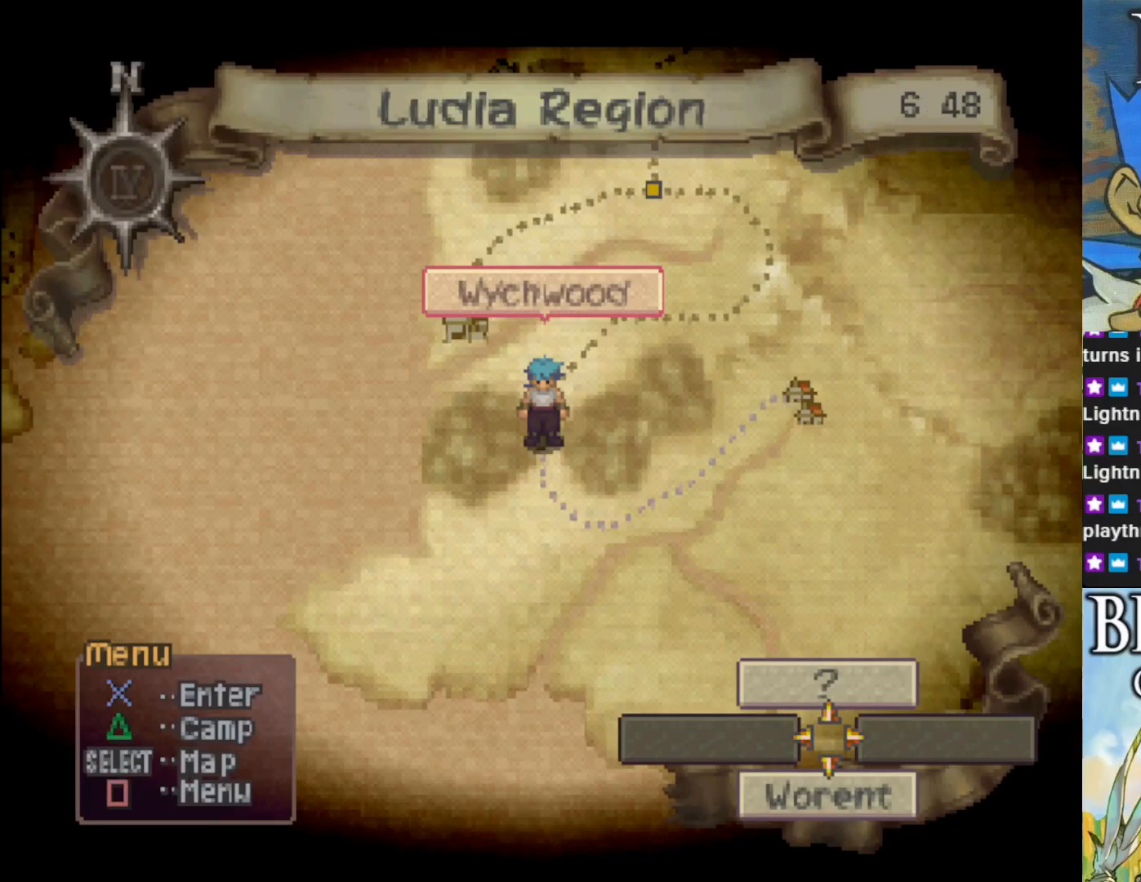
Gameplay with a controller (PlayStation layout); each line is a JSON object with the inputs held at the frame after it. "events" lists button and stick changes between this image and that frame as [ms after this image, input, new state], when the widget could be followed in between. Not read: right_stick.
{"buttons": [], "left_stick": "center", "events": [[300, "left_stick", "down-right"], [500, "left_stick", "center"]]}
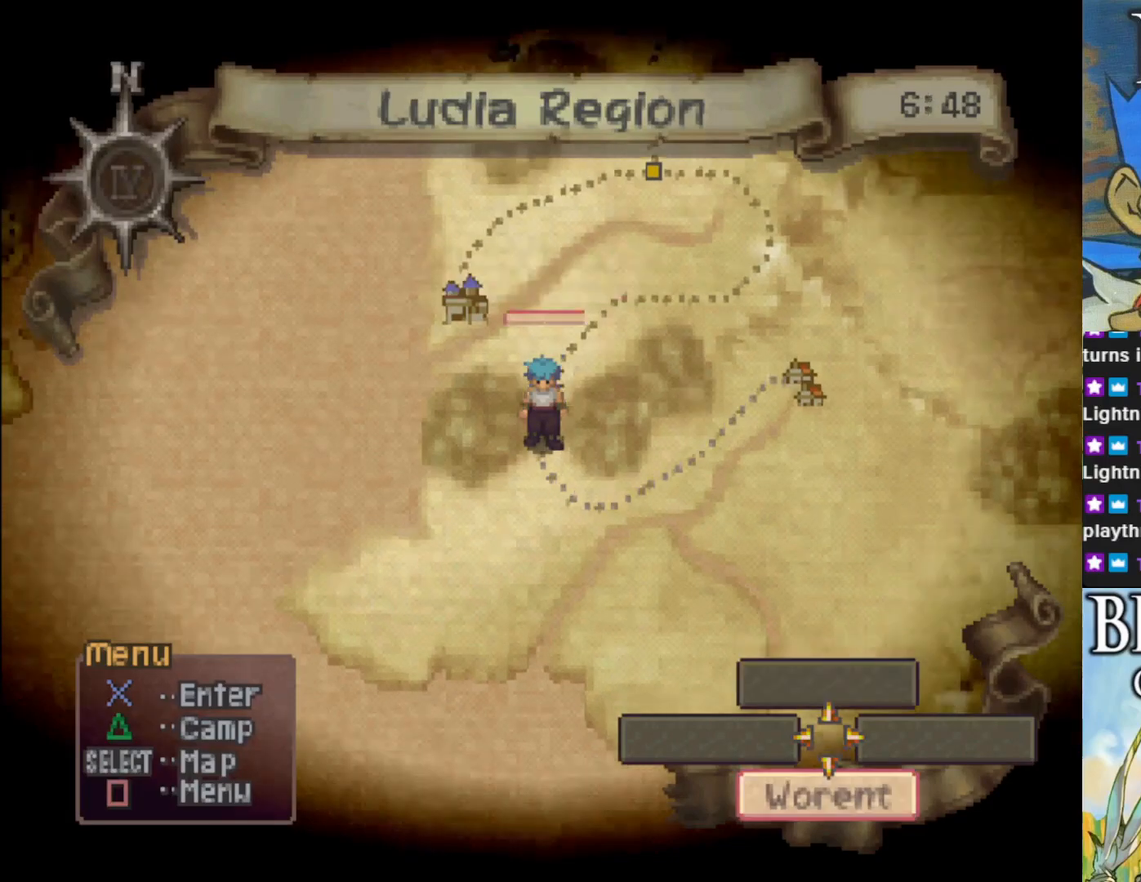
{"buttons": [], "left_stick": "center", "events": []}
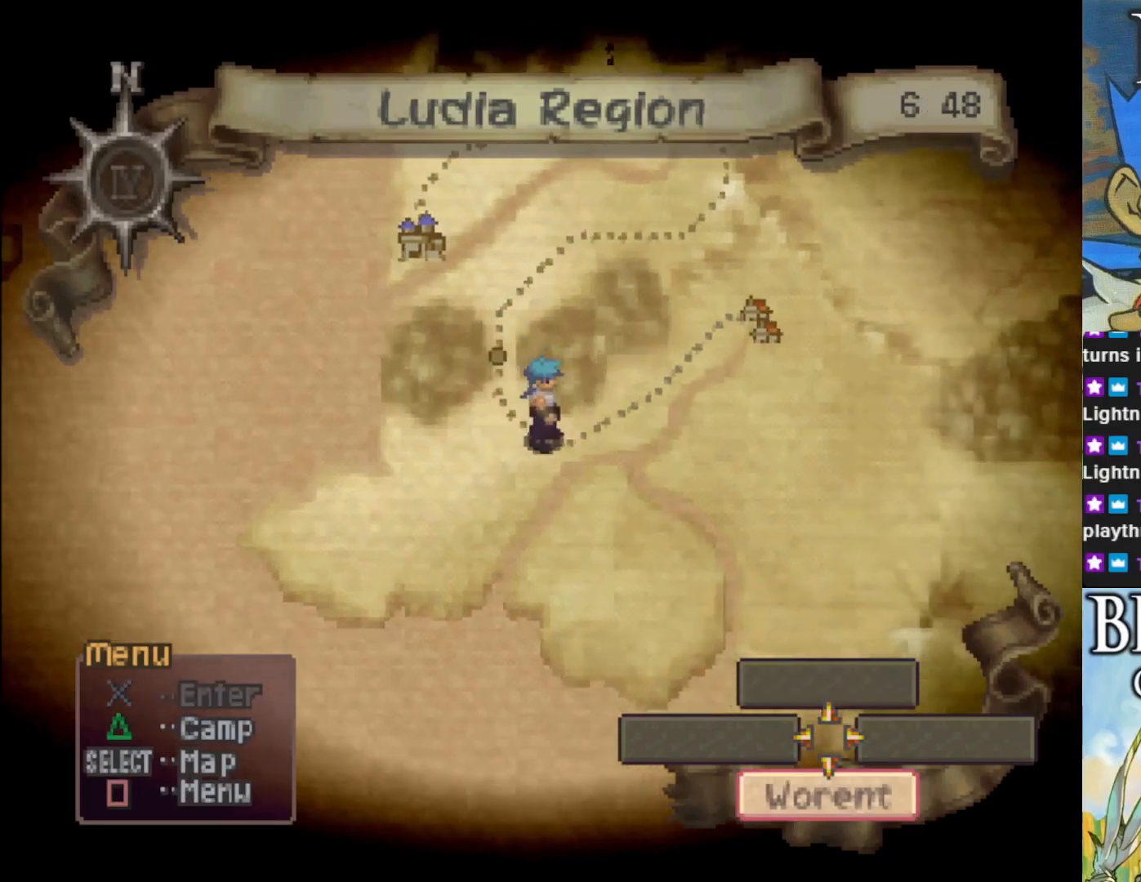
{"buttons": [], "left_stick": "center", "events": []}
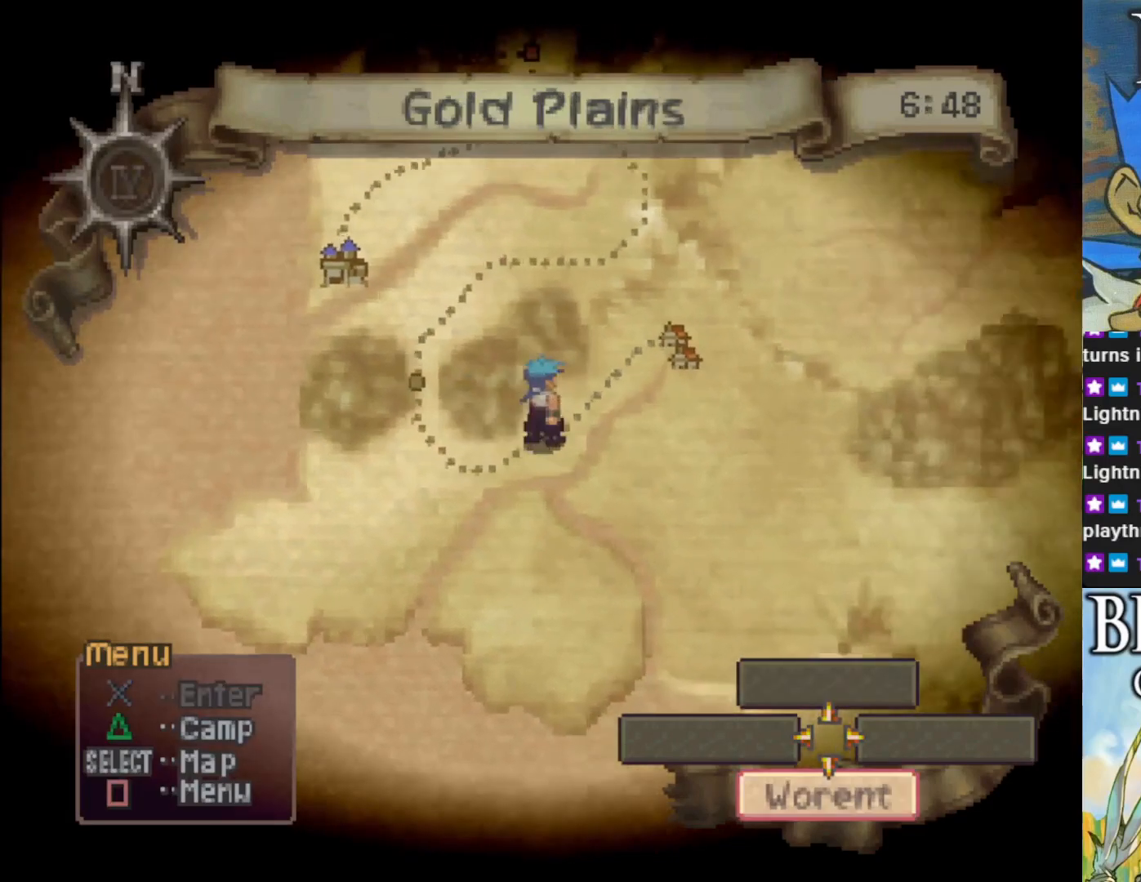
{"buttons": [], "left_stick": "center", "events": []}
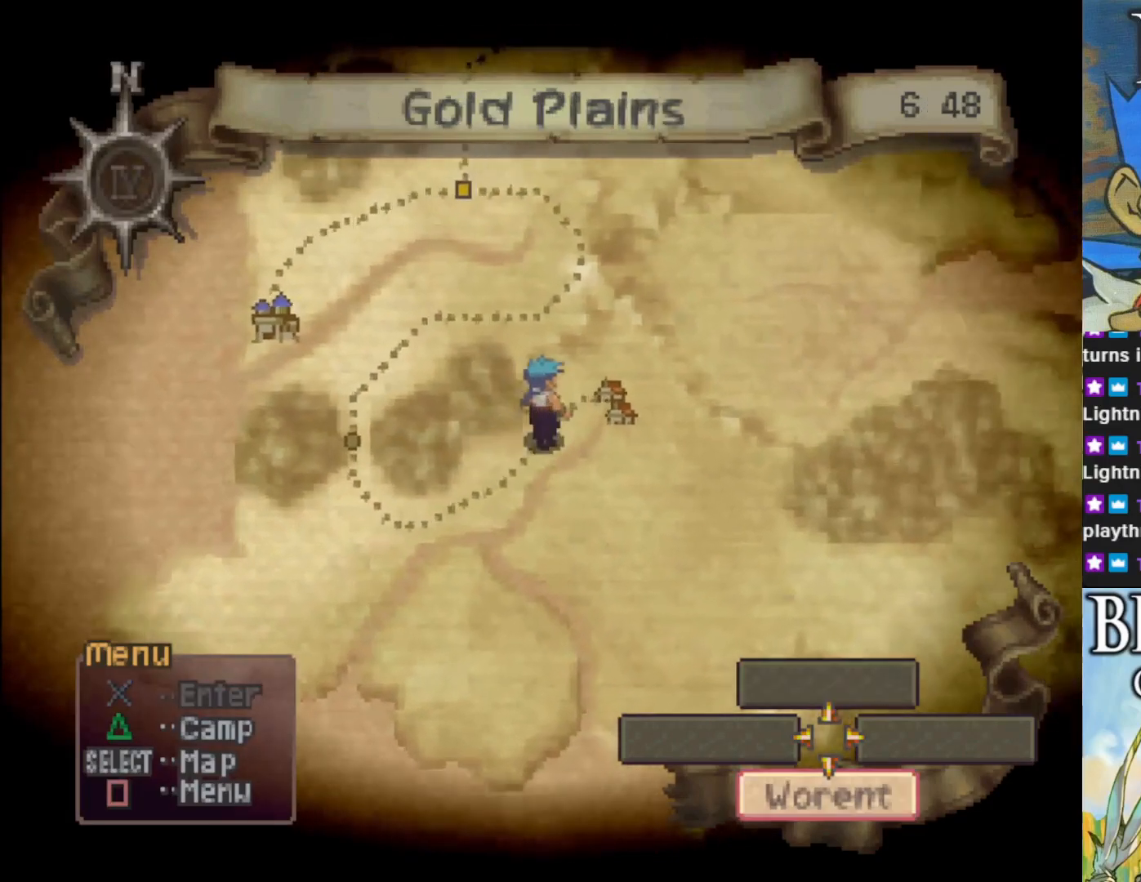
{"buttons": [], "left_stick": "center", "events": []}
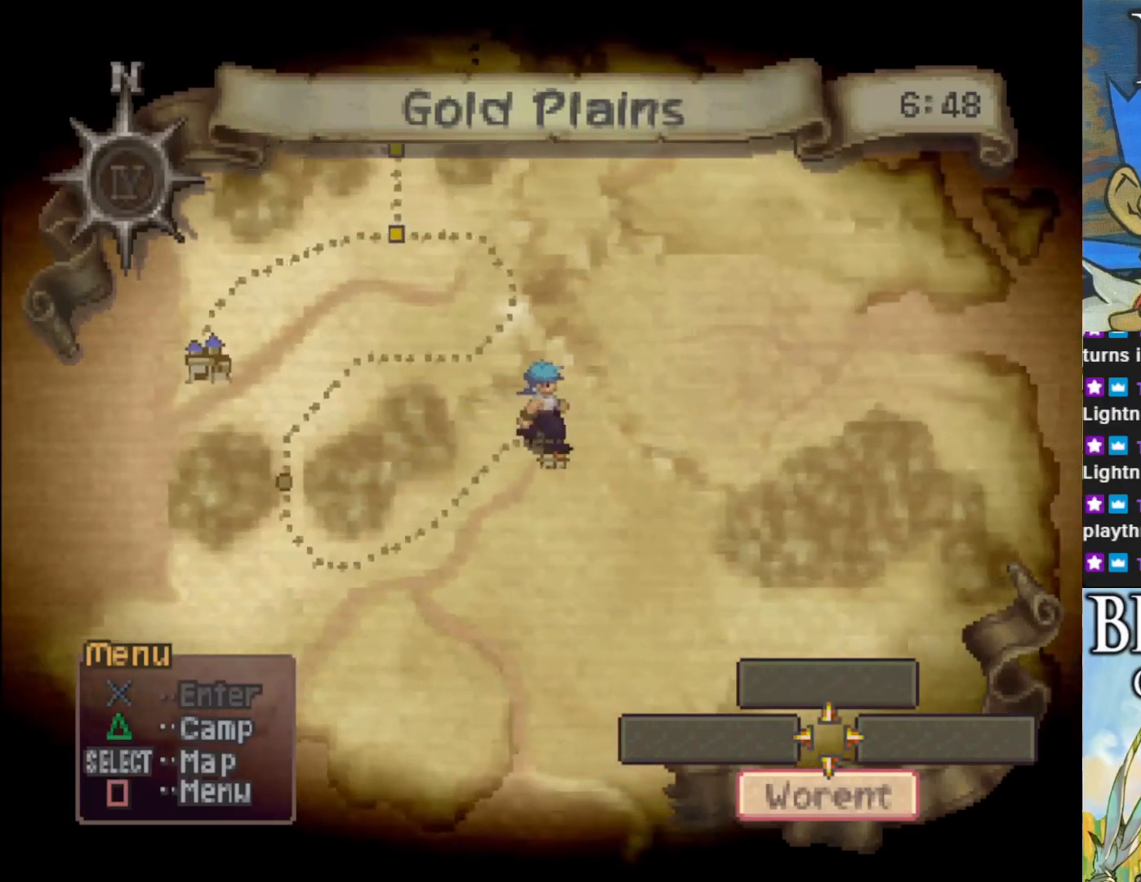
{"buttons": [], "left_stick": "center", "events": []}
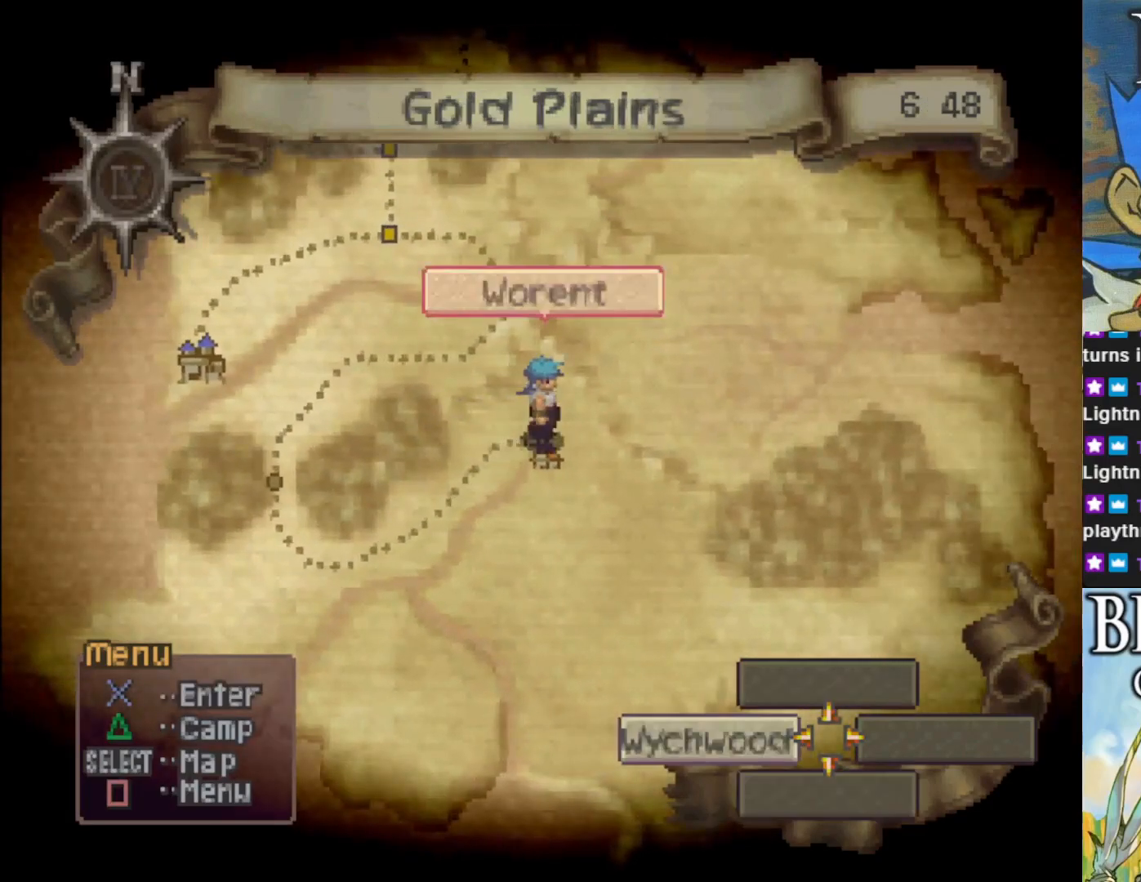
{"buttons": [], "left_stick": "center", "events": []}
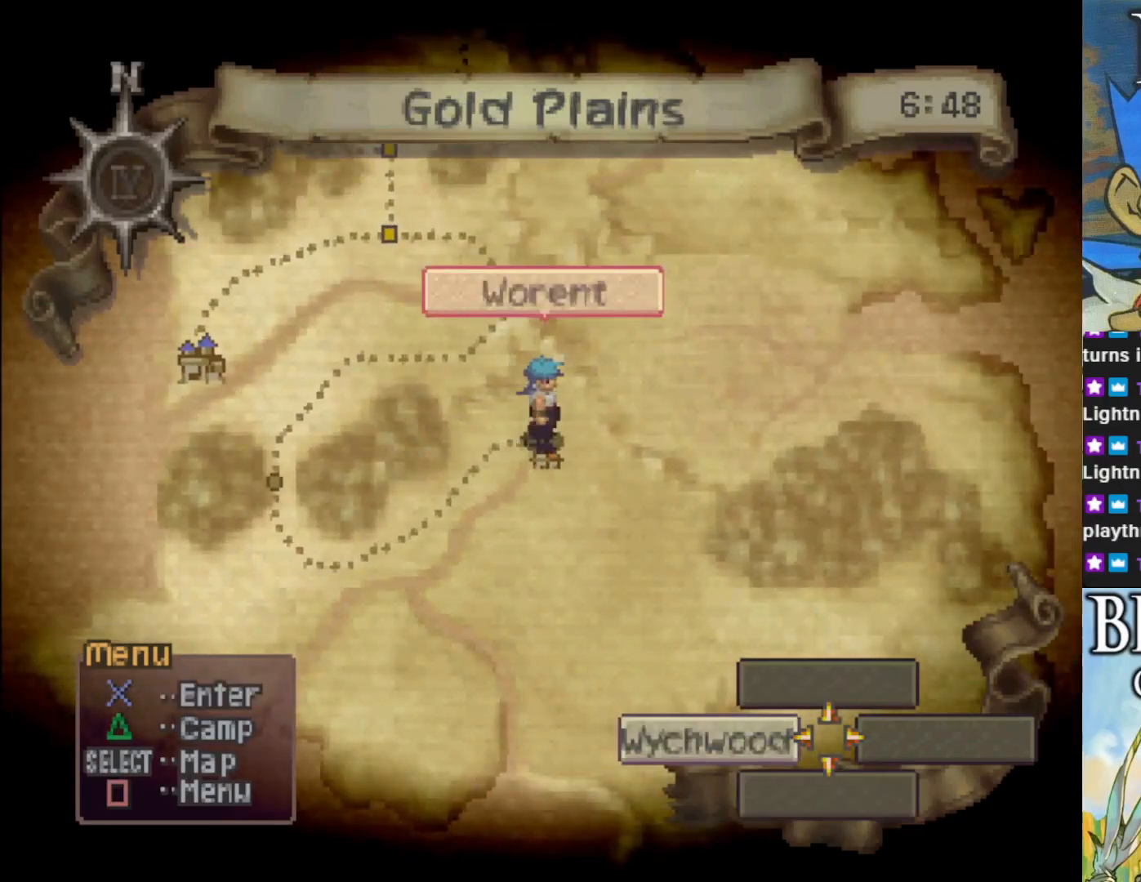
{"buttons": [], "left_stick": "center", "events": []}
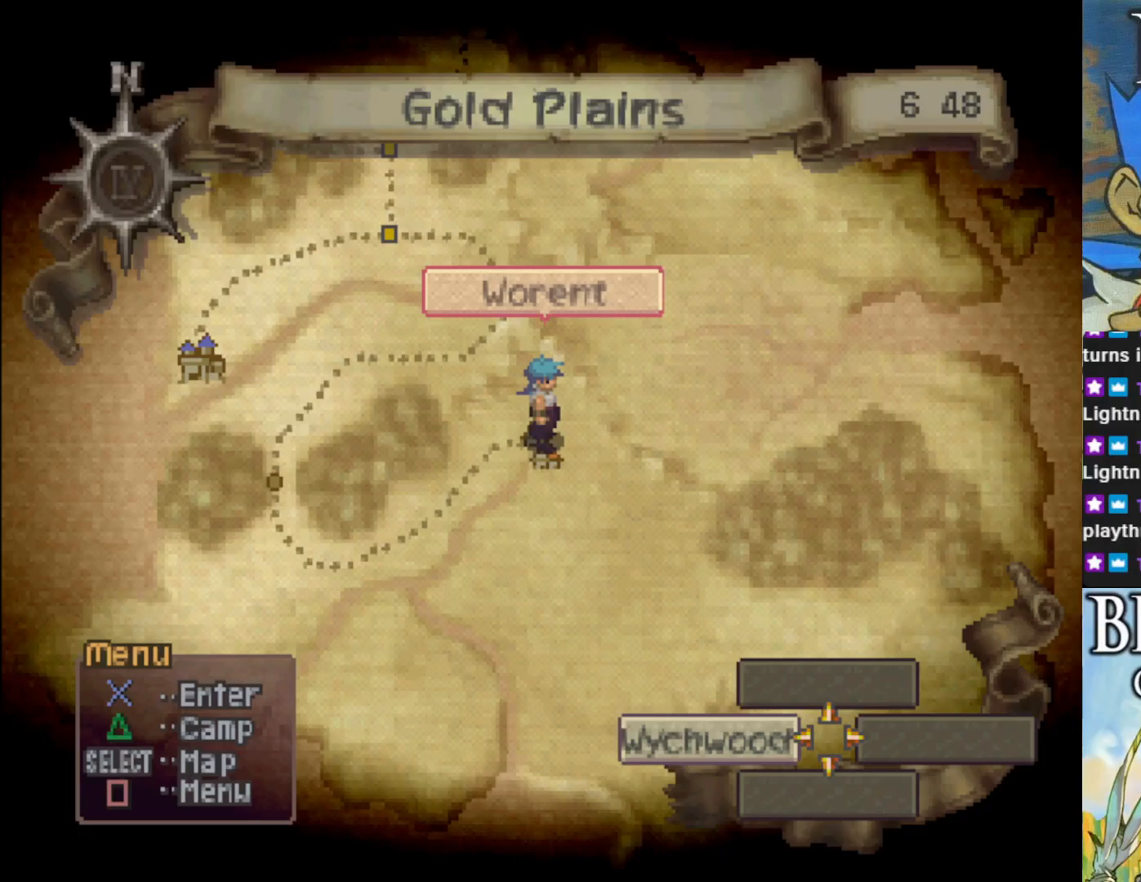
{"buttons": [], "left_stick": "center", "events": []}
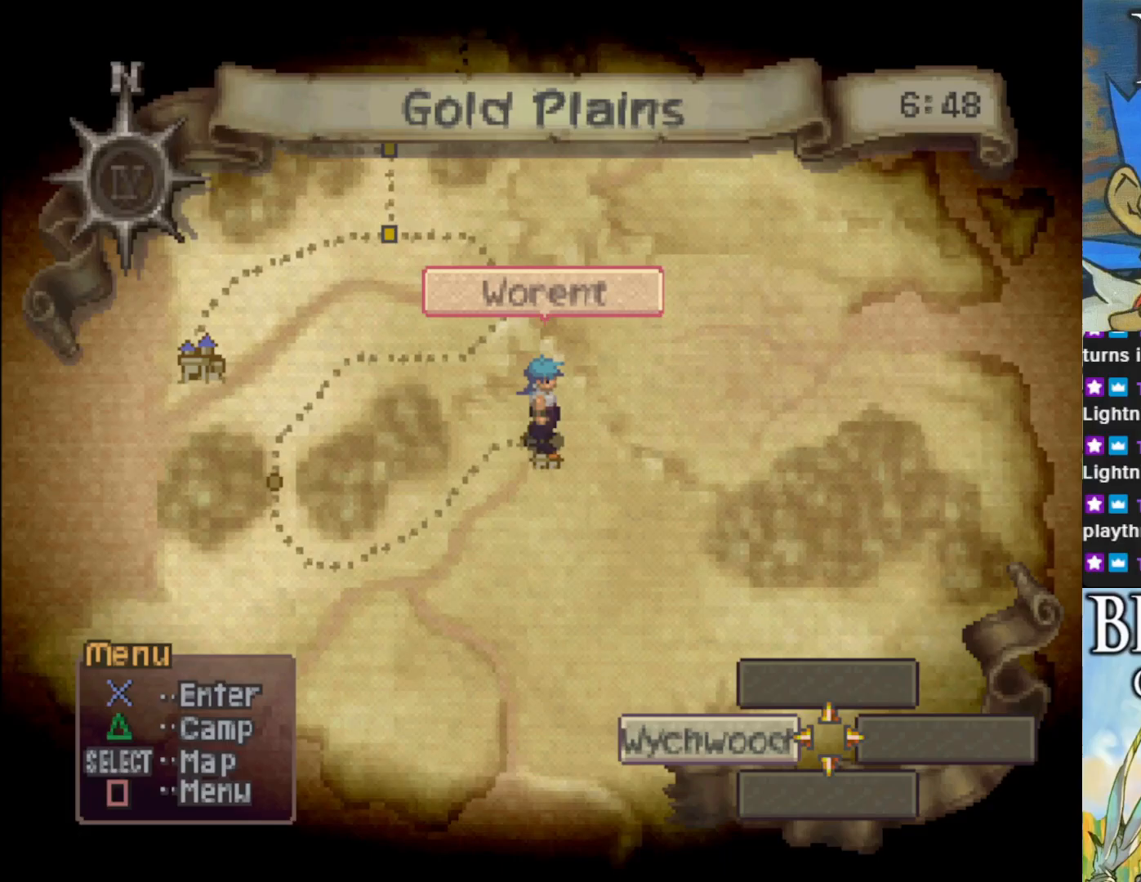
{"buttons": ["TRIANGLE"], "left_stick": "center", "events": [[400, "TRIANGLE", "down"]]}
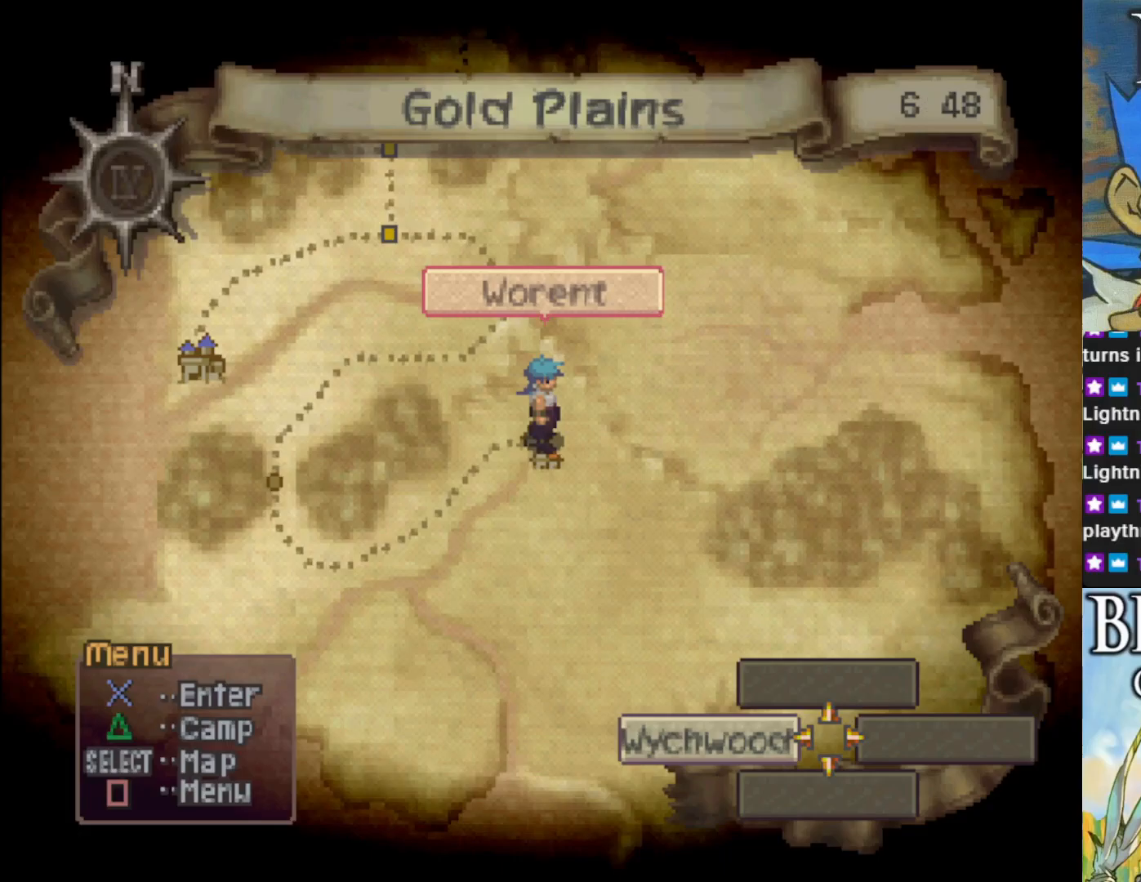
{"buttons": [], "left_stick": "center", "events": [[33, "TRIANGLE", "up"]]}
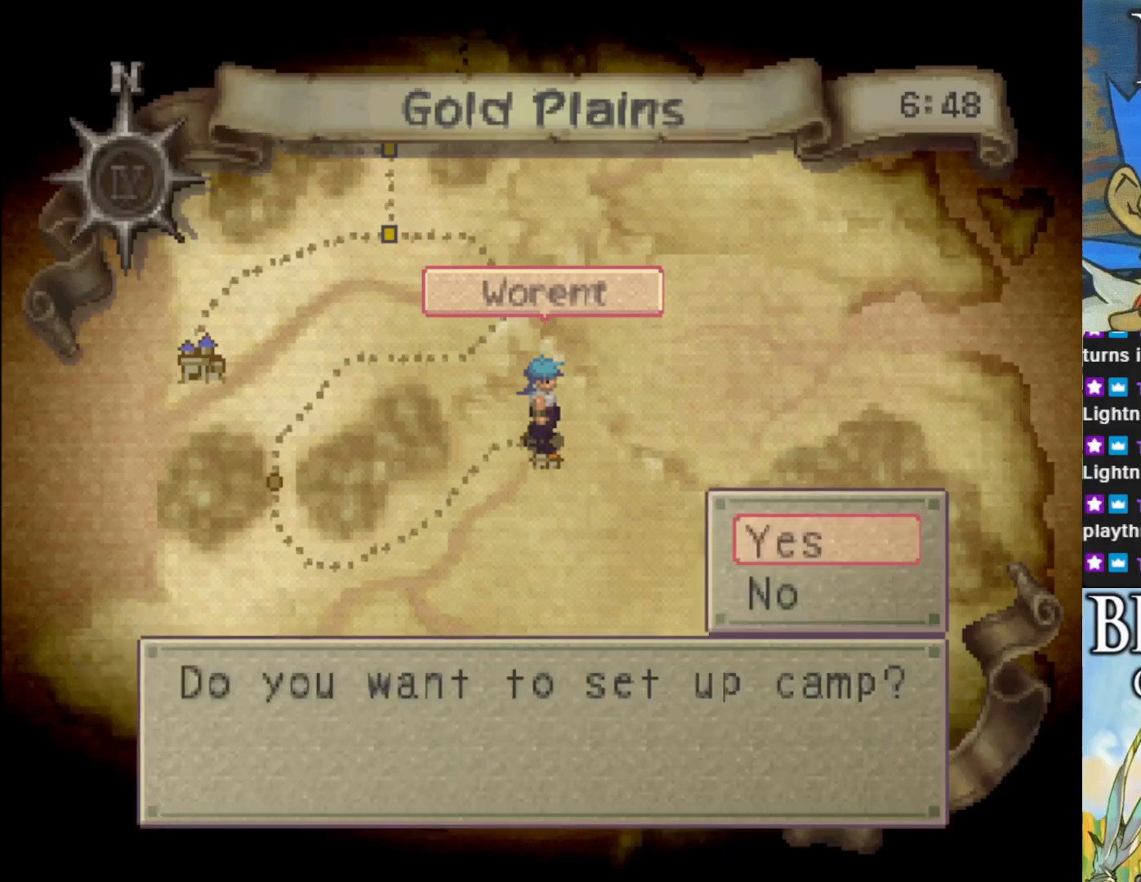
{"buttons": [], "left_stick": "center", "events": [[383, "CROSS", "down"], [500, "CROSS", "up"]]}